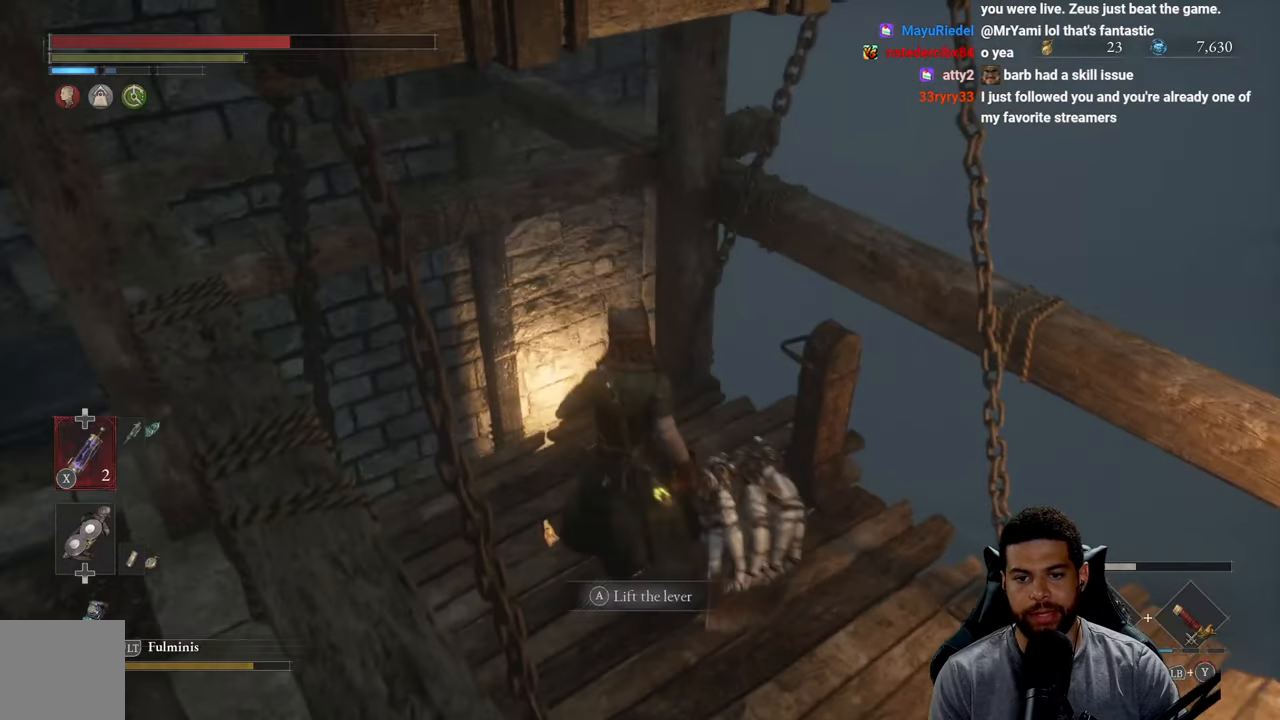
Gameplay with a controller (Xbox layout); each line is a JSON object with the inputs held at the frame after it. "events" lists button and stick changes between this image and that frame as [ms after this image, input, new state], when the widget could be followed in between.
{"buttons": [], "left_stick": "center", "right_stick": "center", "events": [[67, "right_stick", "right"], [133, "left_stick", "up"], [200, "right_stick", "center"], [283, "left_stick", "right"], [333, "left_stick", "center"]]}
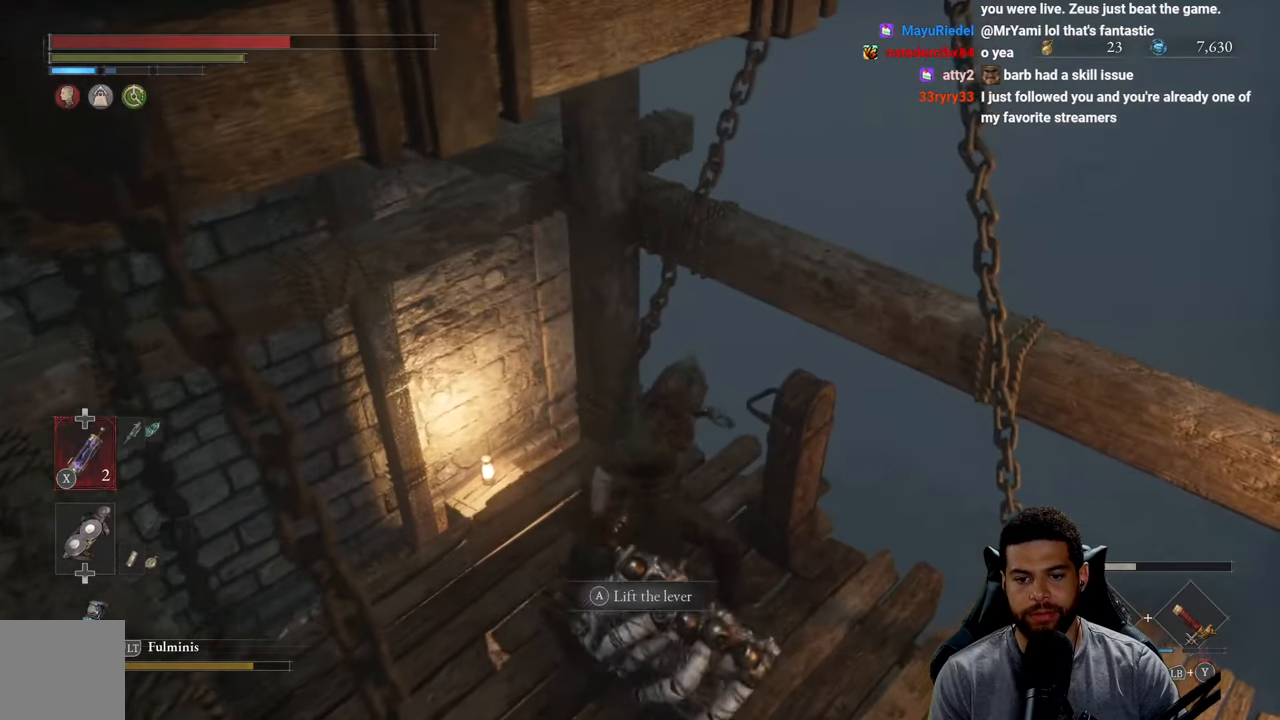
{"buttons": [], "left_stick": "center", "right_stick": "up-left", "events": [[17, "A", "down"], [117, "A", "up"], [500, "right_stick", "up-left"]]}
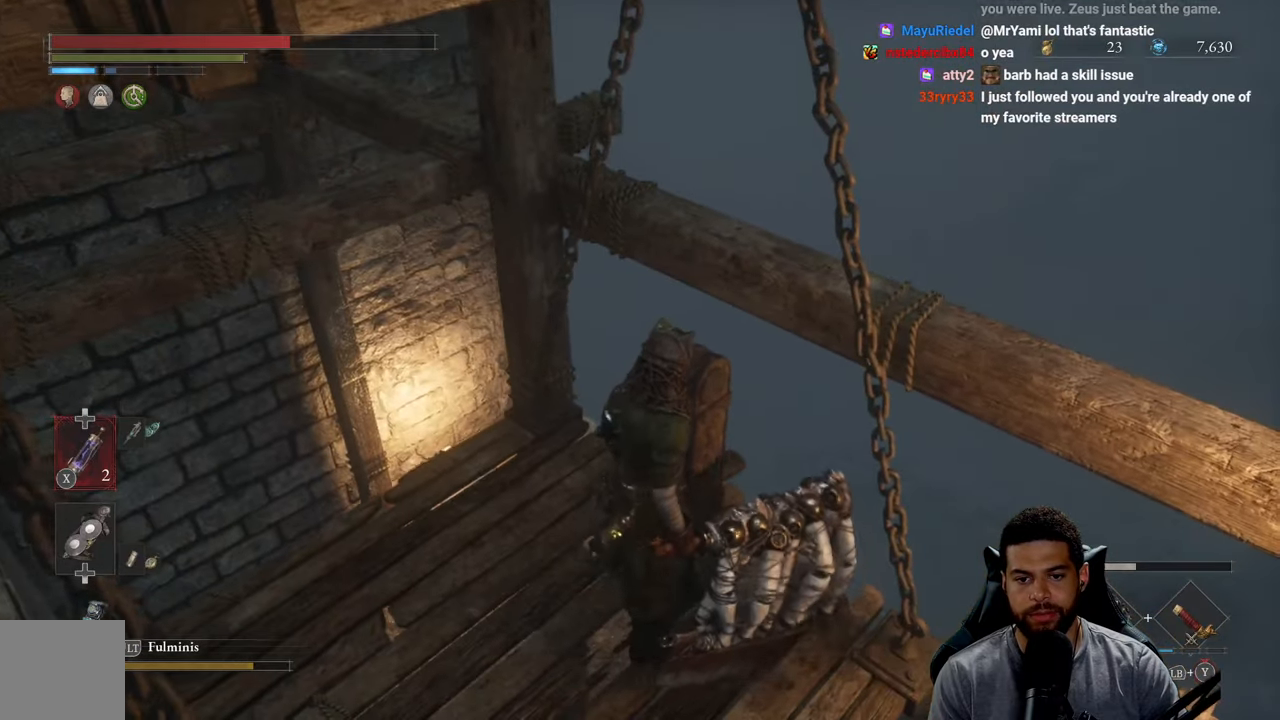
{"buttons": [], "left_stick": "center", "right_stick": "up", "events": [[483, "right_stick", "up"]]}
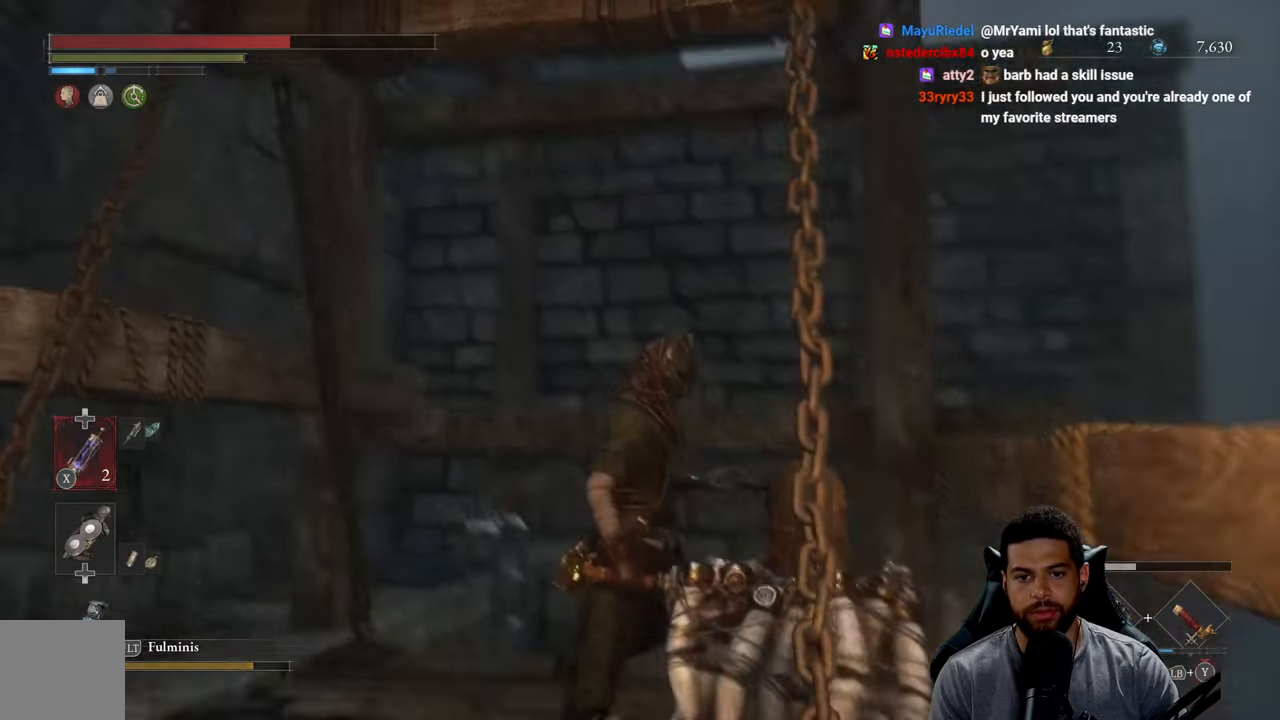
{"buttons": [], "left_stick": "center", "right_stick": "center", "events": [[83, "right_stick", "center"]]}
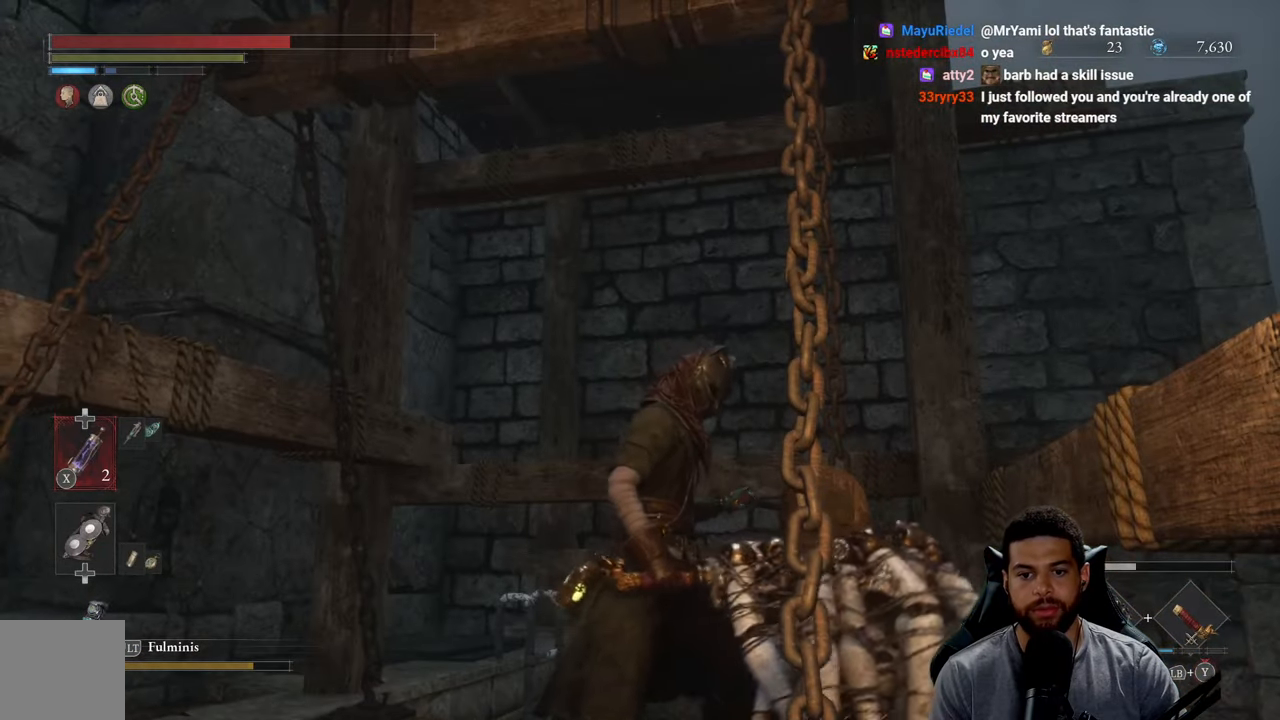
{"buttons": [], "left_stick": "center", "right_stick": "center", "events": []}
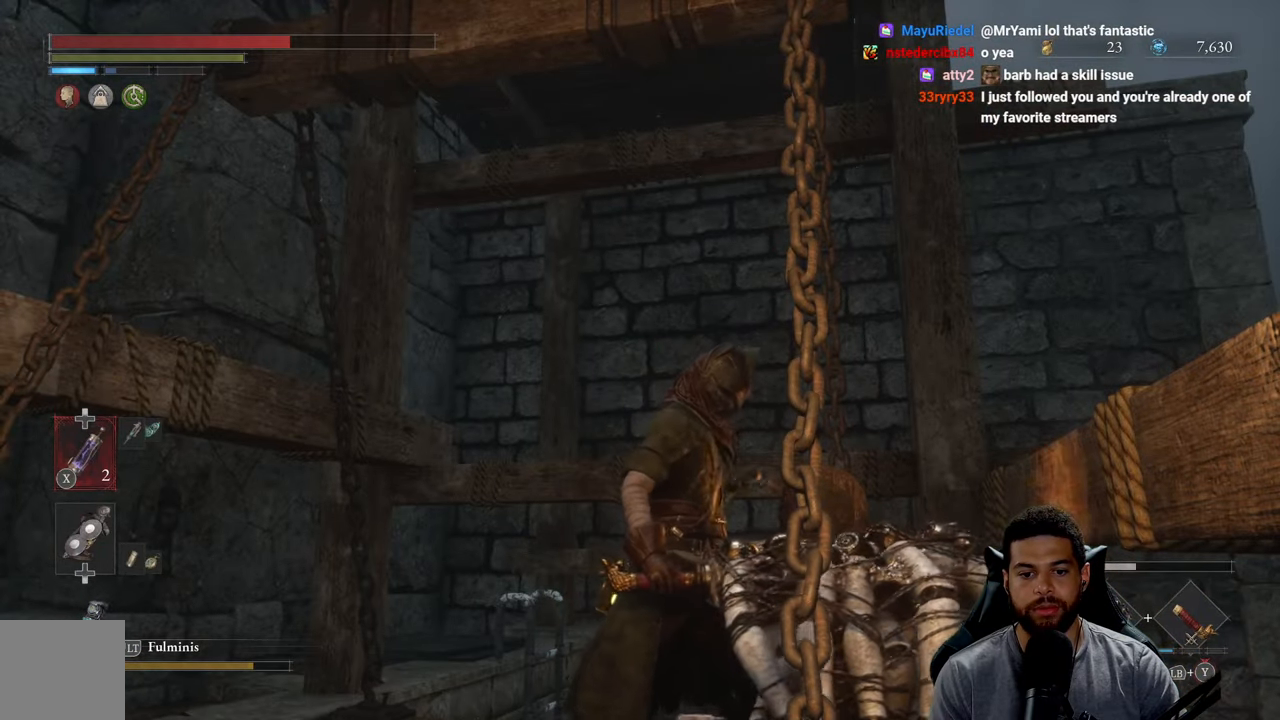
{"buttons": [], "left_stick": "center", "right_stick": "down", "events": [[250, "right_stick", "down"]]}
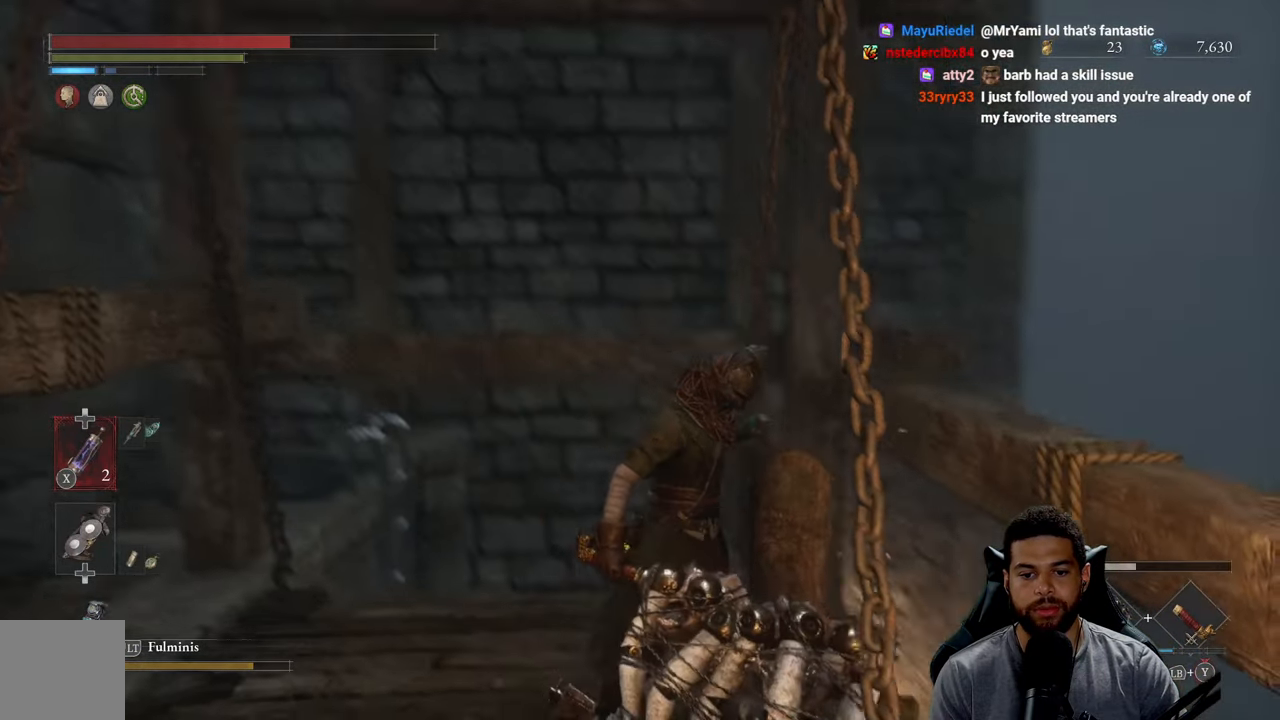
{"buttons": [], "left_stick": "center", "right_stick": "center", "events": [[250, "right_stick", "center"]]}
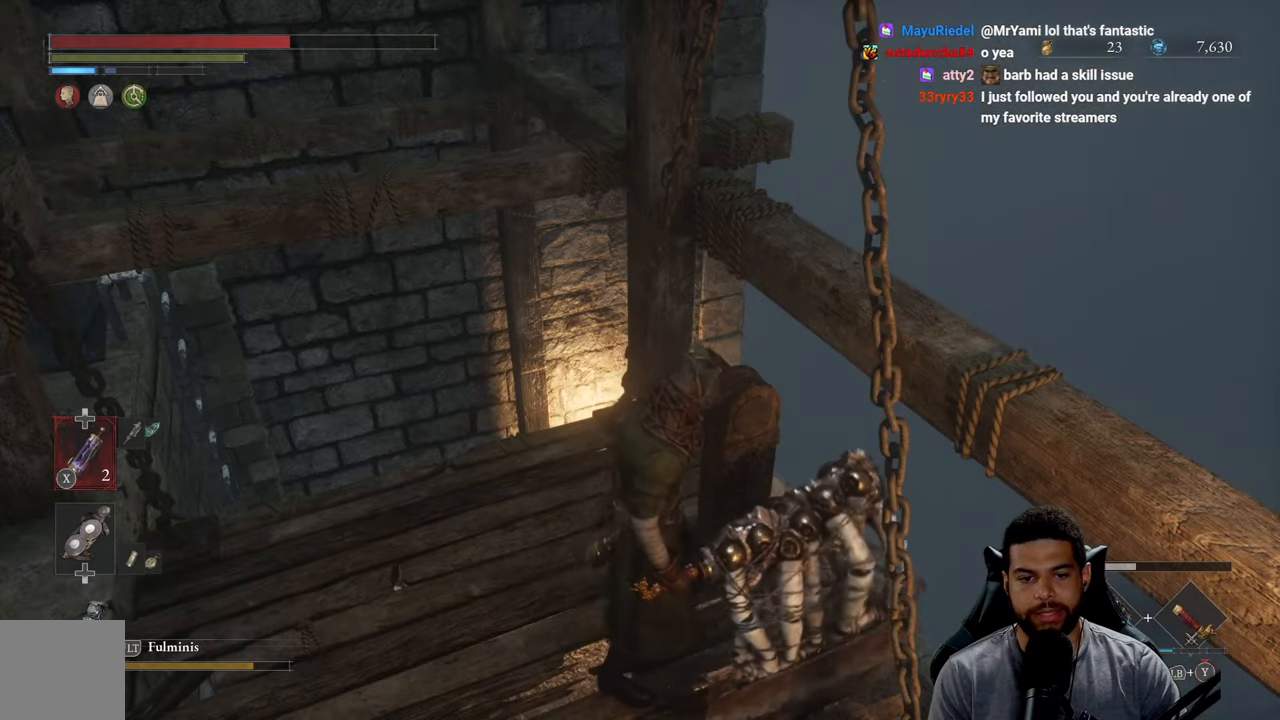
{"buttons": [], "left_stick": "center", "right_stick": "center", "events": []}
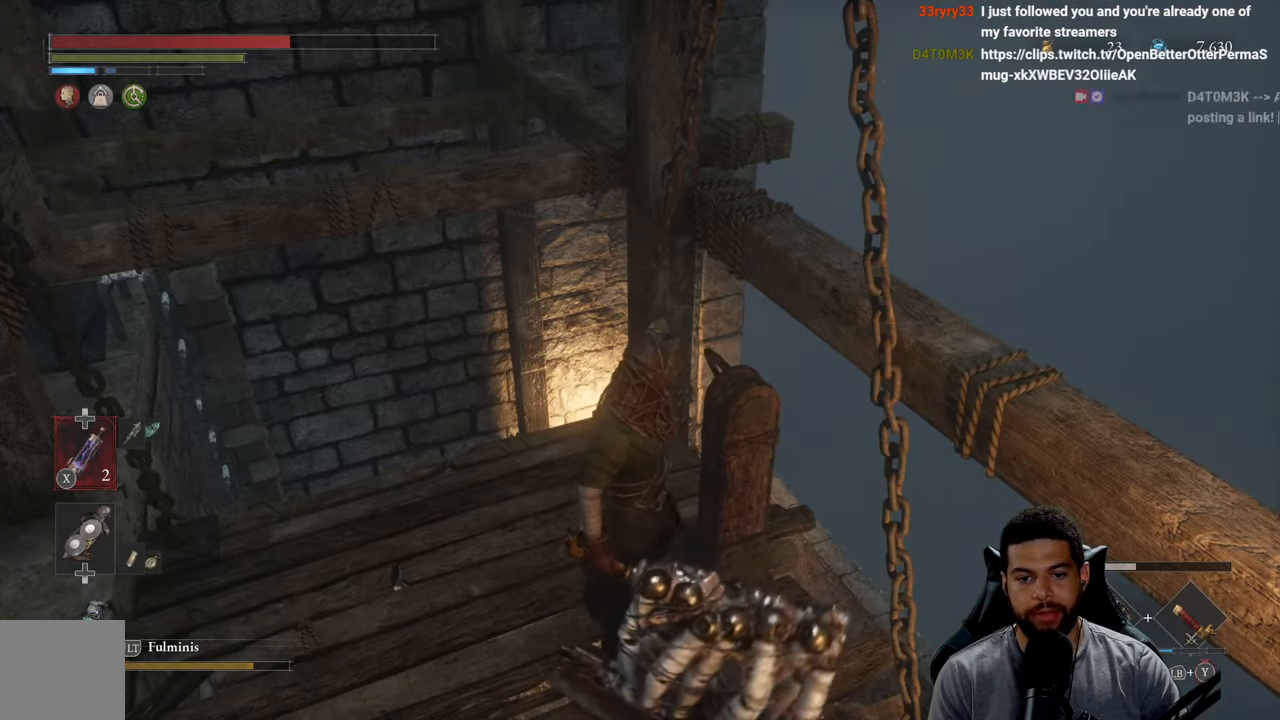
{"buttons": [], "left_stick": "center", "right_stick": "center", "events": []}
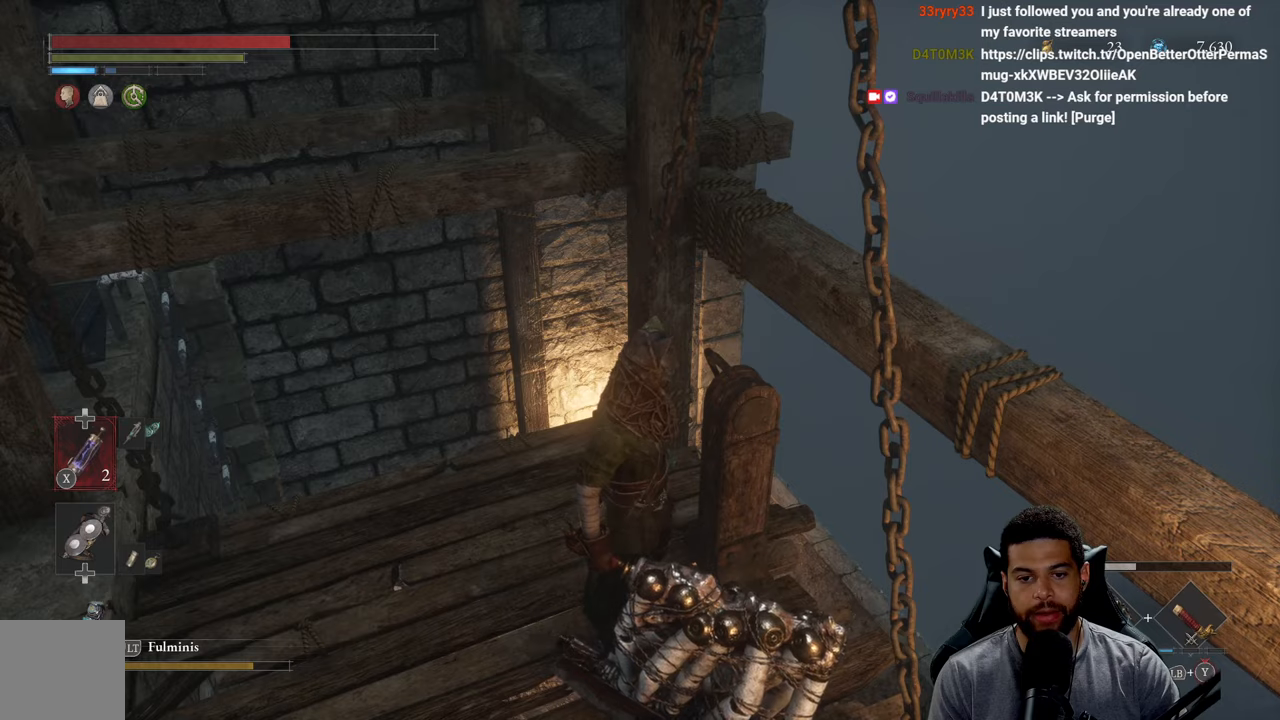
{"buttons": [], "left_stick": "center", "right_stick": "center", "events": []}
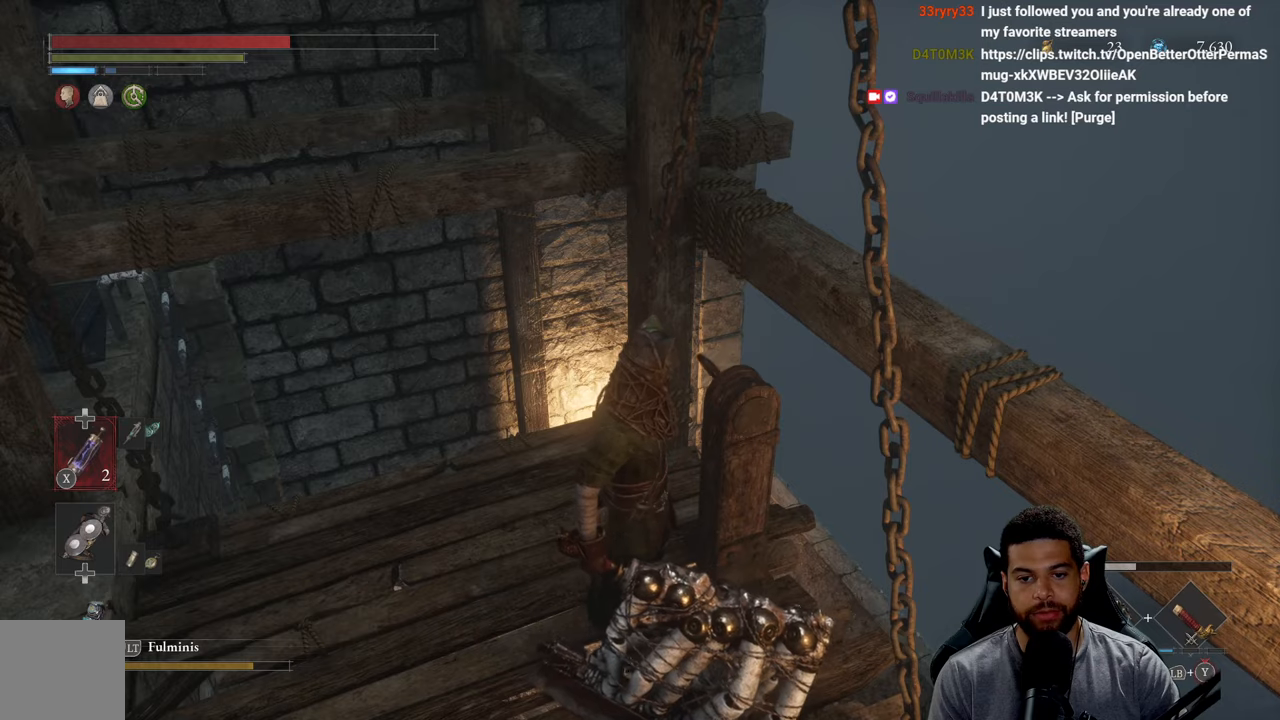
{"buttons": [], "left_stick": "center", "right_stick": "center", "events": []}
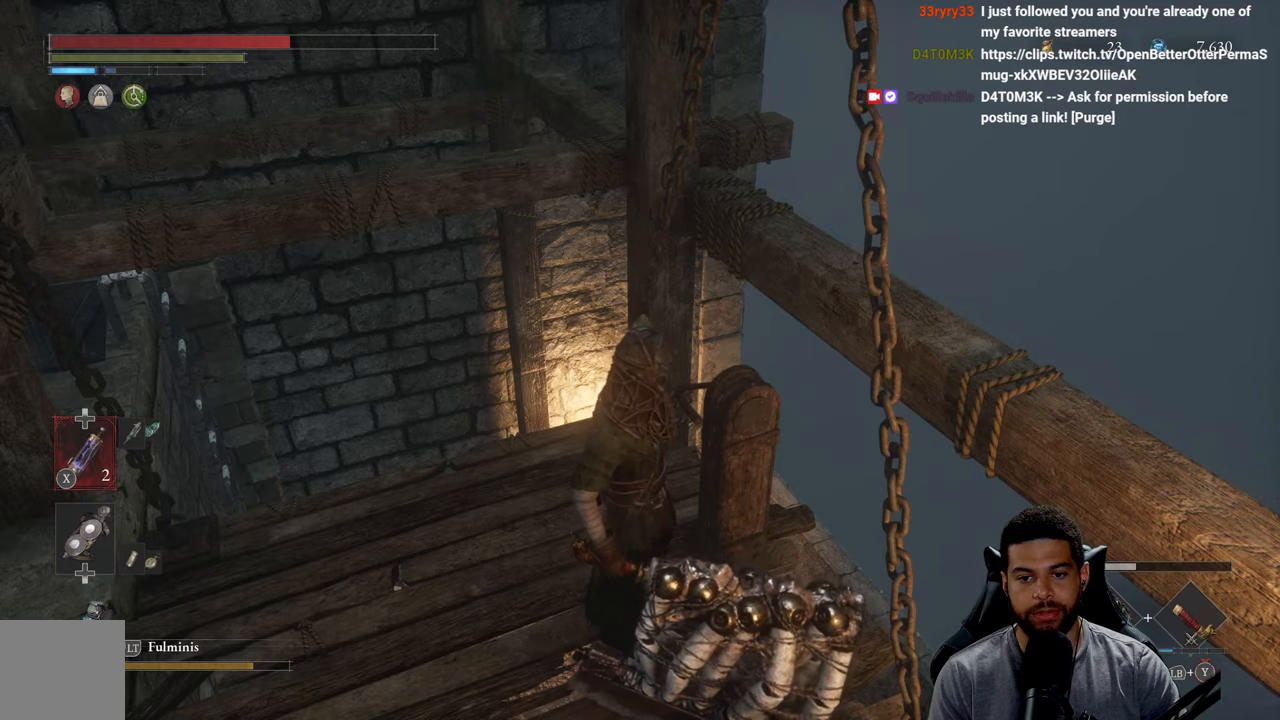
{"buttons": [], "left_stick": "center", "right_stick": "center", "events": []}
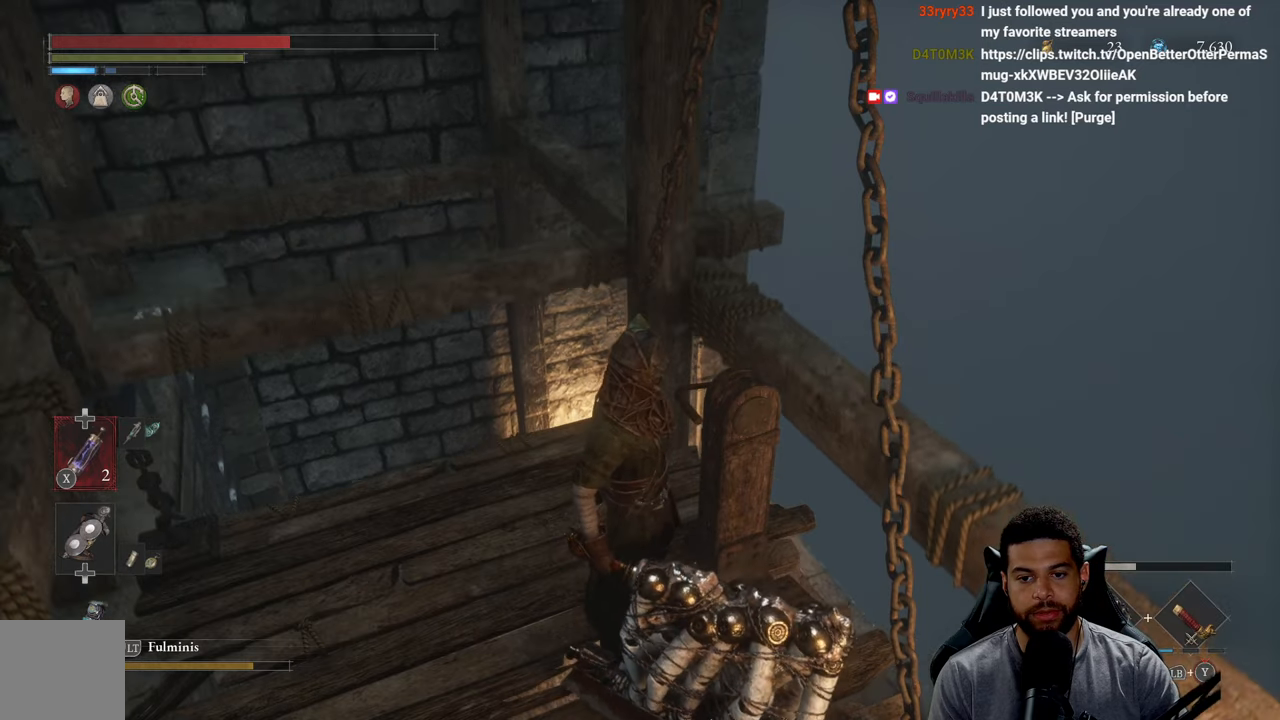
{"buttons": [], "left_stick": "up-left", "right_stick": "down-left", "events": [[350, "right_stick", "down-left"], [450, "left_stick", "left"], [500, "left_stick", "up-left"]]}
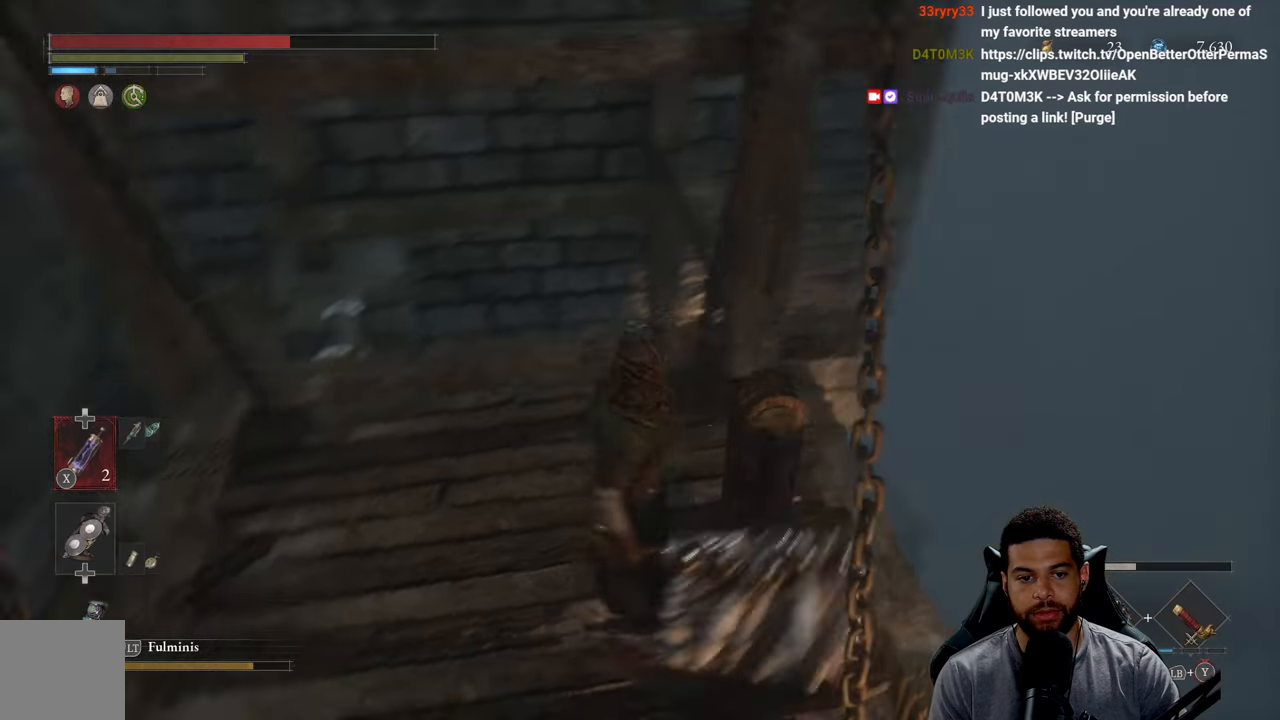
{"buttons": [], "left_stick": "center", "right_stick": "down", "events": [[117, "right_stick", "center"], [200, "left_stick", "center"], [450, "right_stick", "down"]]}
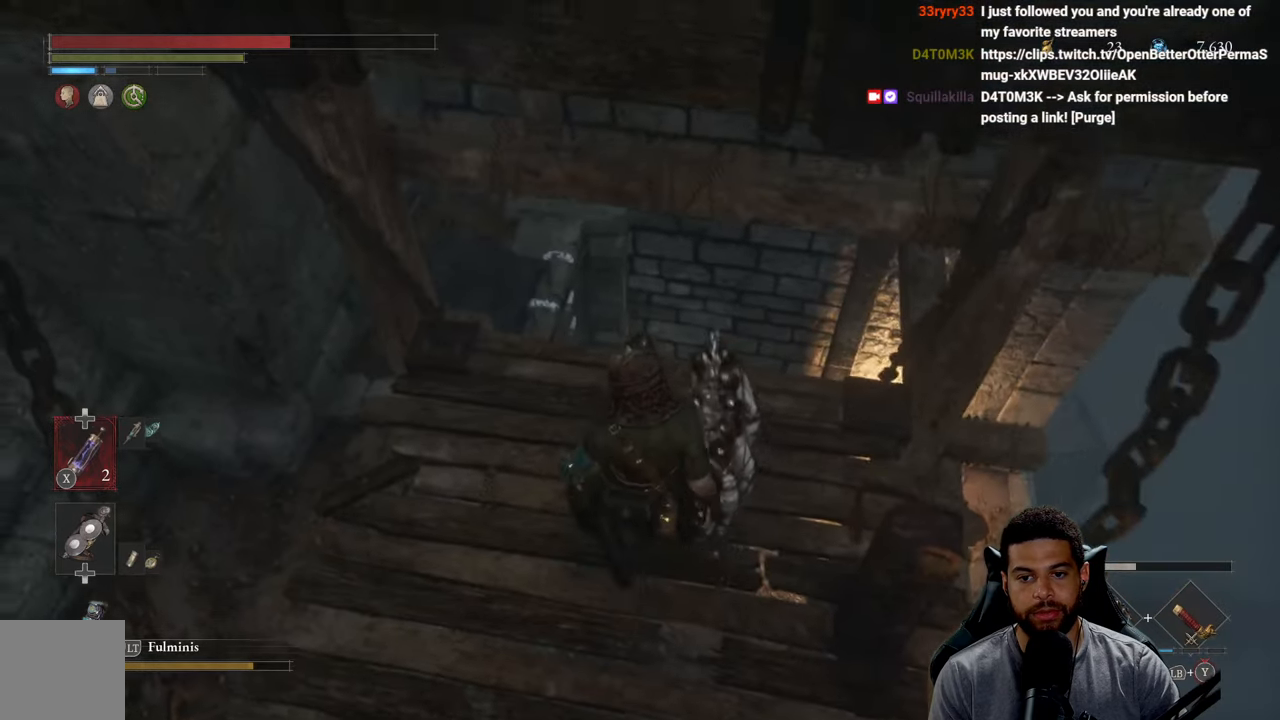
{"buttons": [], "left_stick": "center", "right_stick": "center", "events": [[67, "left_stick", "up"], [167, "right_stick", "center"], [300, "left_stick", "center"]]}
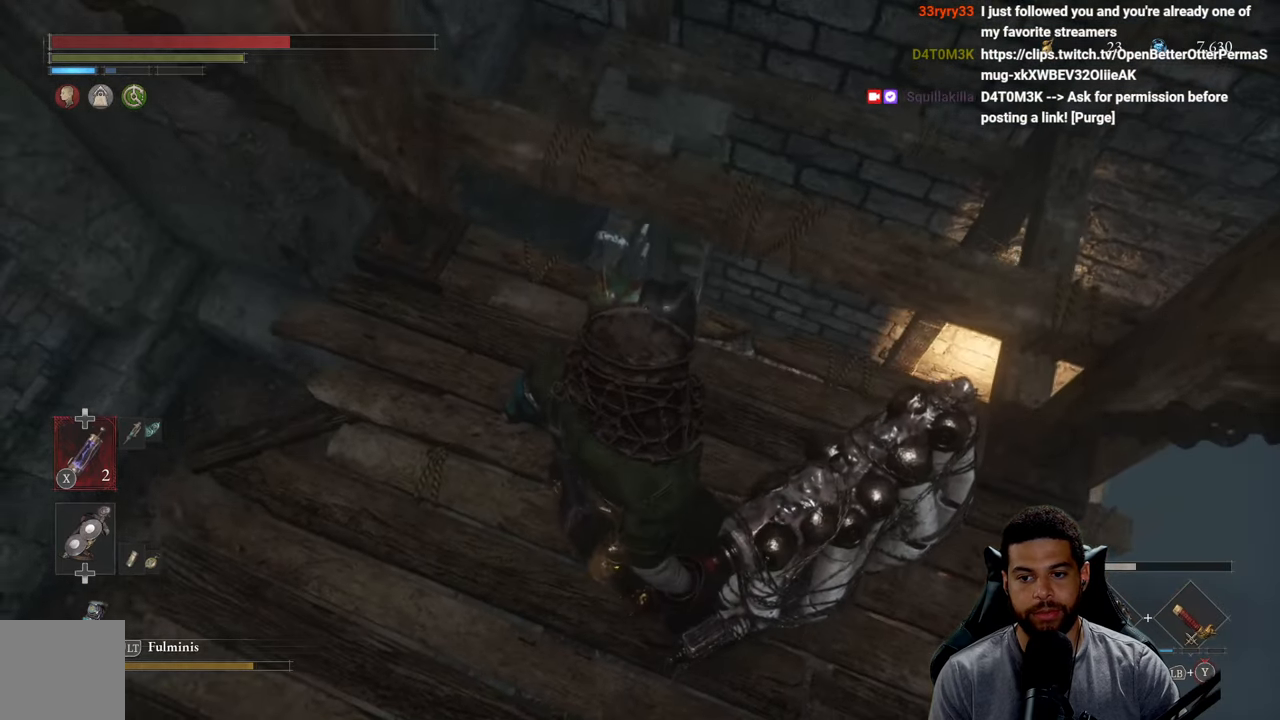
{"buttons": [], "left_stick": "center", "right_stick": "center", "events": []}
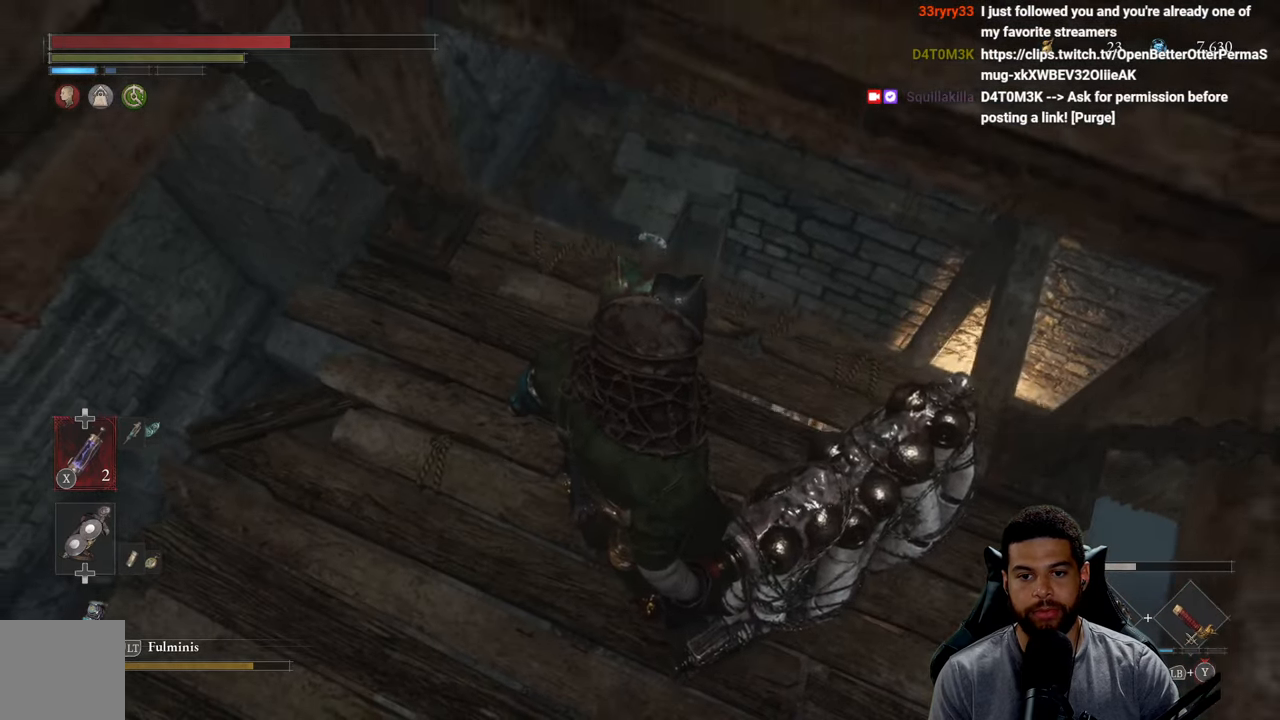
{"buttons": [], "left_stick": "center", "right_stick": "left", "events": [[17, "right_stick", "left"], [284, "right_stick", "center"], [350, "right_stick", "left"]]}
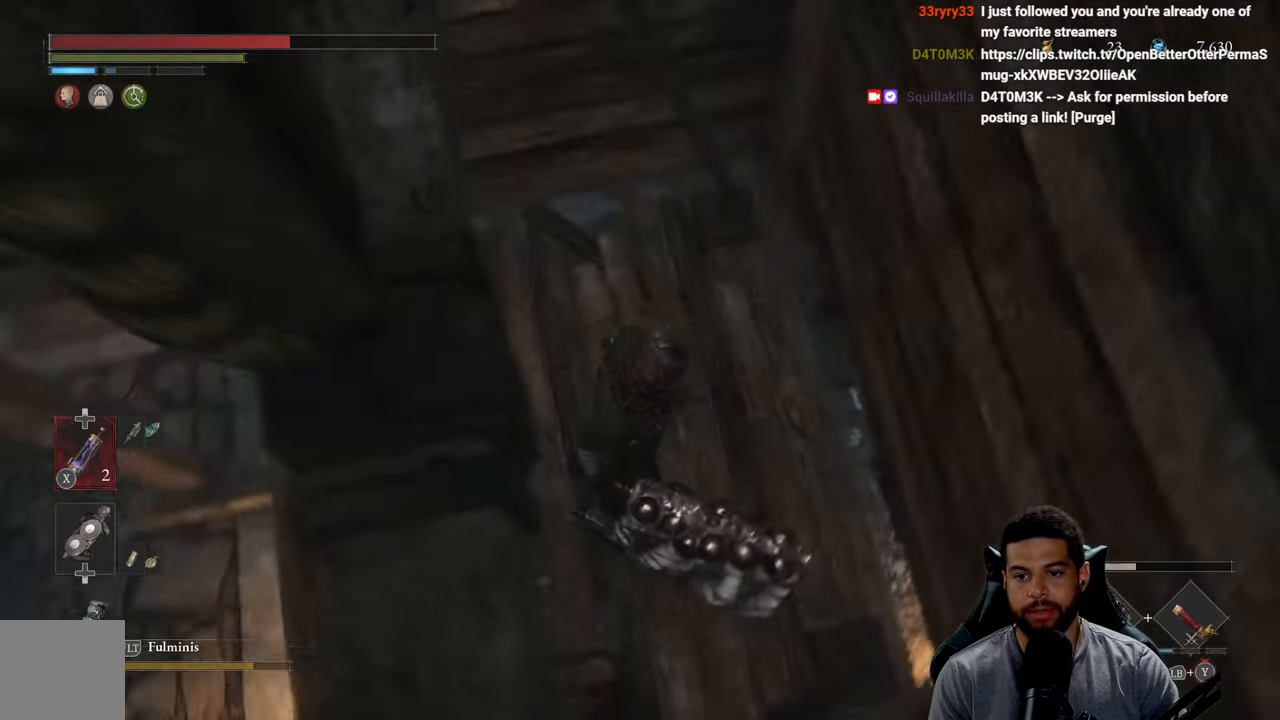
{"buttons": [], "left_stick": "center", "right_stick": "left", "events": [[50, "right_stick", "center"], [284, "right_stick", "left"]]}
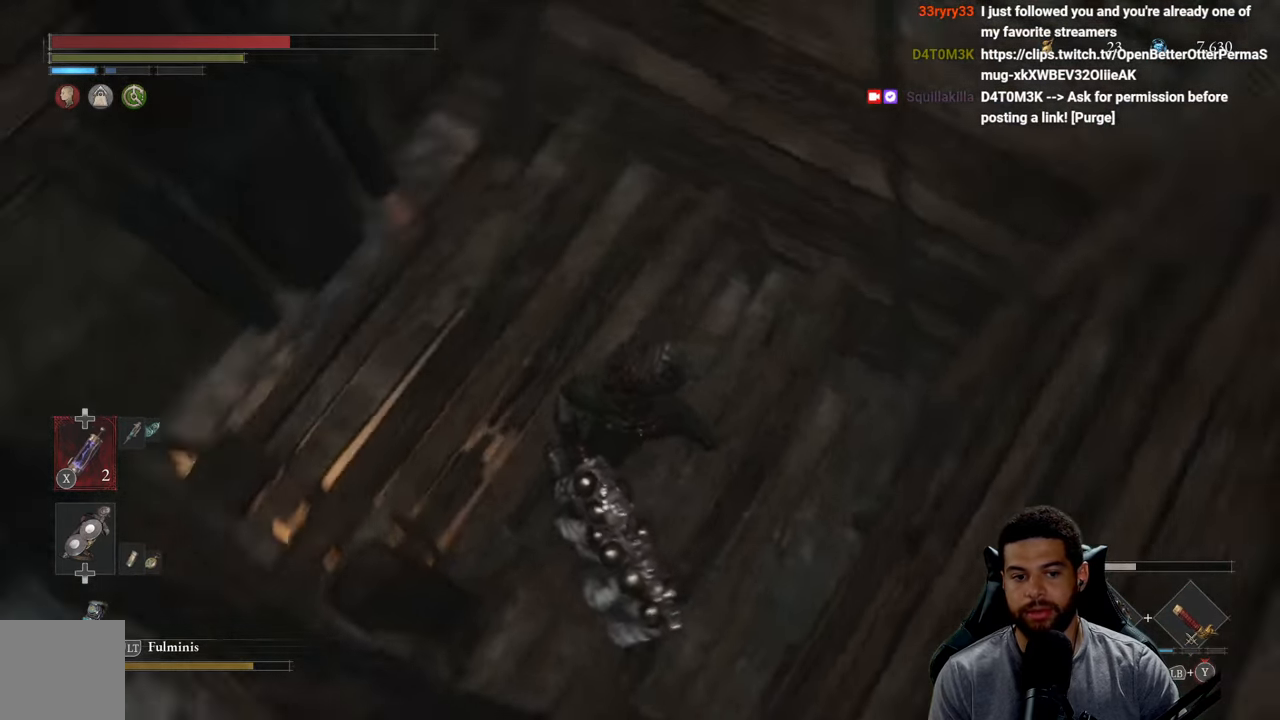
{"buttons": [], "left_stick": "center", "right_stick": "up-left", "events": [[50, "right_stick", "center"], [150, "right_stick", "up-left"]]}
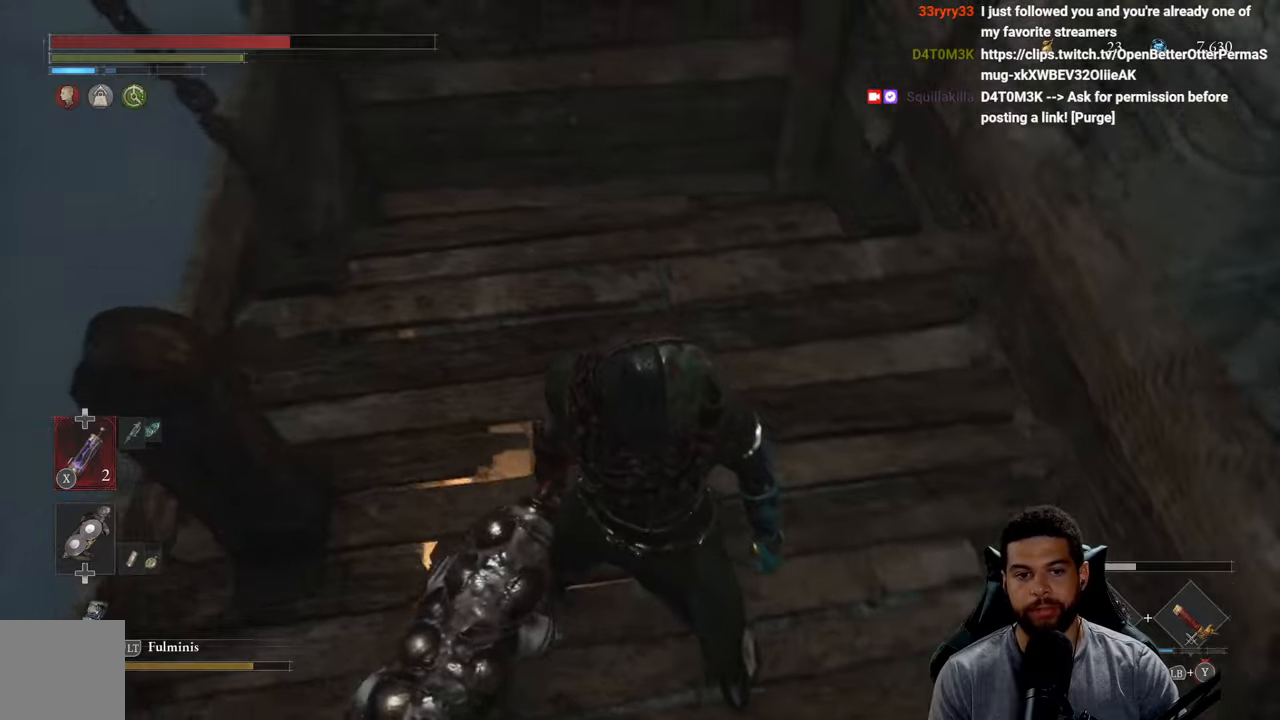
{"buttons": [], "left_stick": "up", "right_stick": "down-right", "events": [[200, "right_stick", "center"], [333, "left_stick", "up"], [466, "right_stick", "down-right"]]}
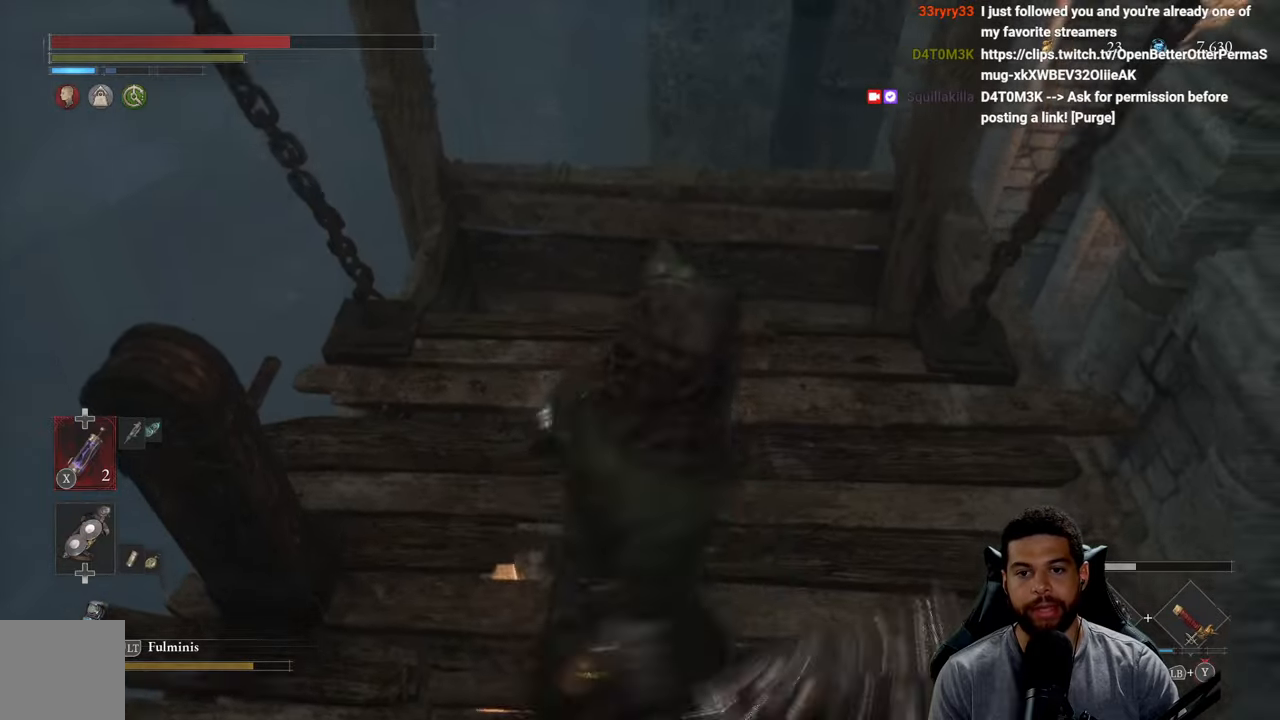
{"buttons": [], "left_stick": "center", "right_stick": "down-right", "events": [[200, "right_stick", "center"], [316, "left_stick", "center"], [433, "right_stick", "down-right"]]}
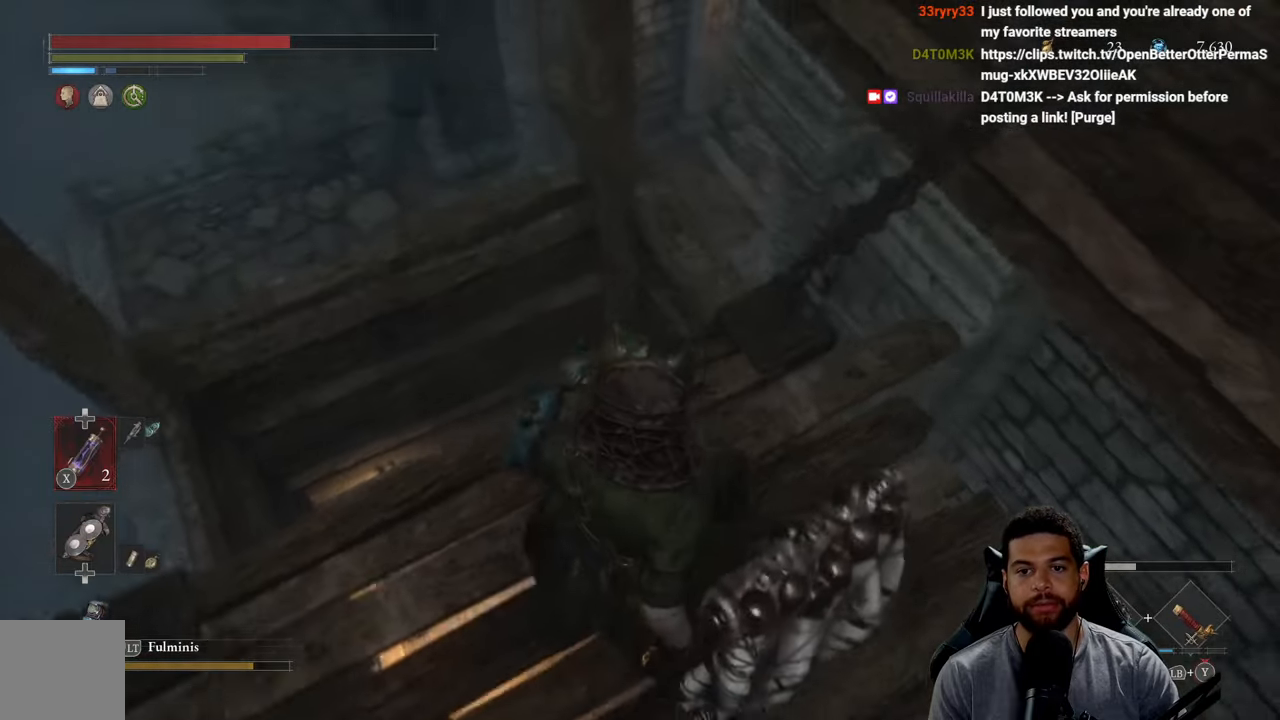
{"buttons": [], "left_stick": "center", "right_stick": "center", "events": [[100, "right_stick", "center"], [116, "left_stick", "up"], [366, "left_stick", "center"]]}
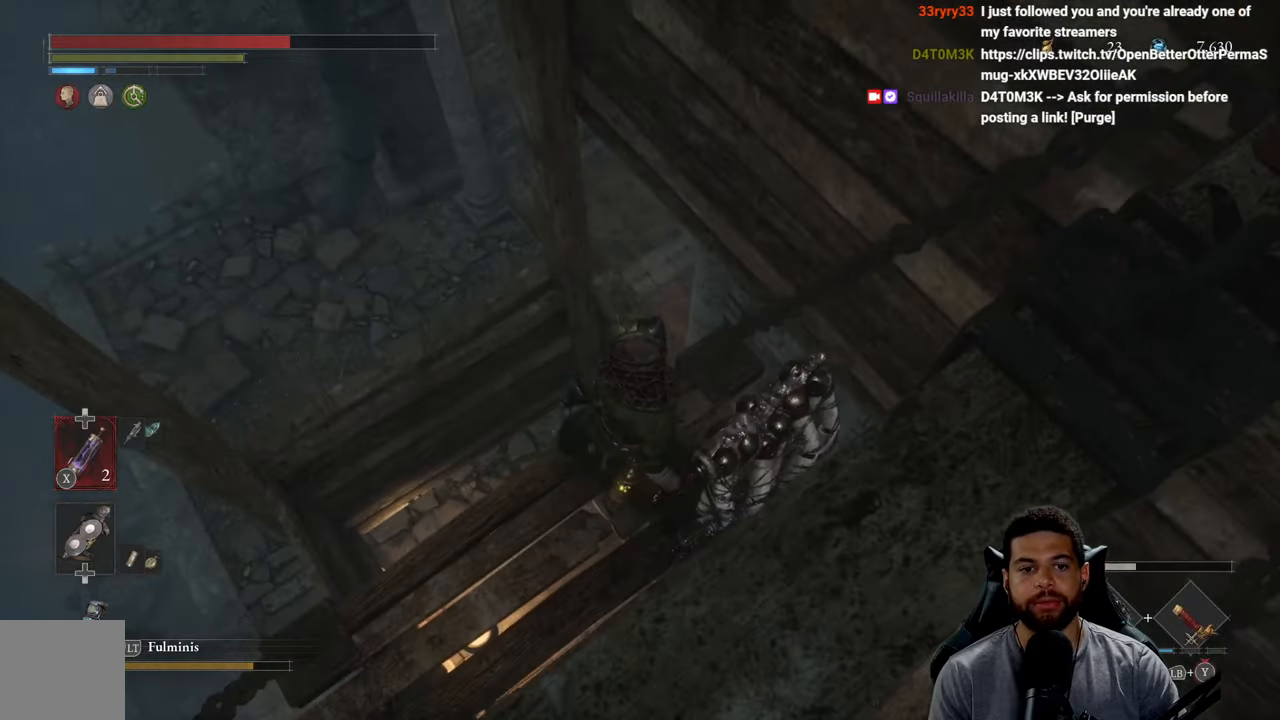
{"buttons": [], "left_stick": "center", "right_stick": "center", "events": [[33, "right_stick", "right"], [333, "right_stick", "center"]]}
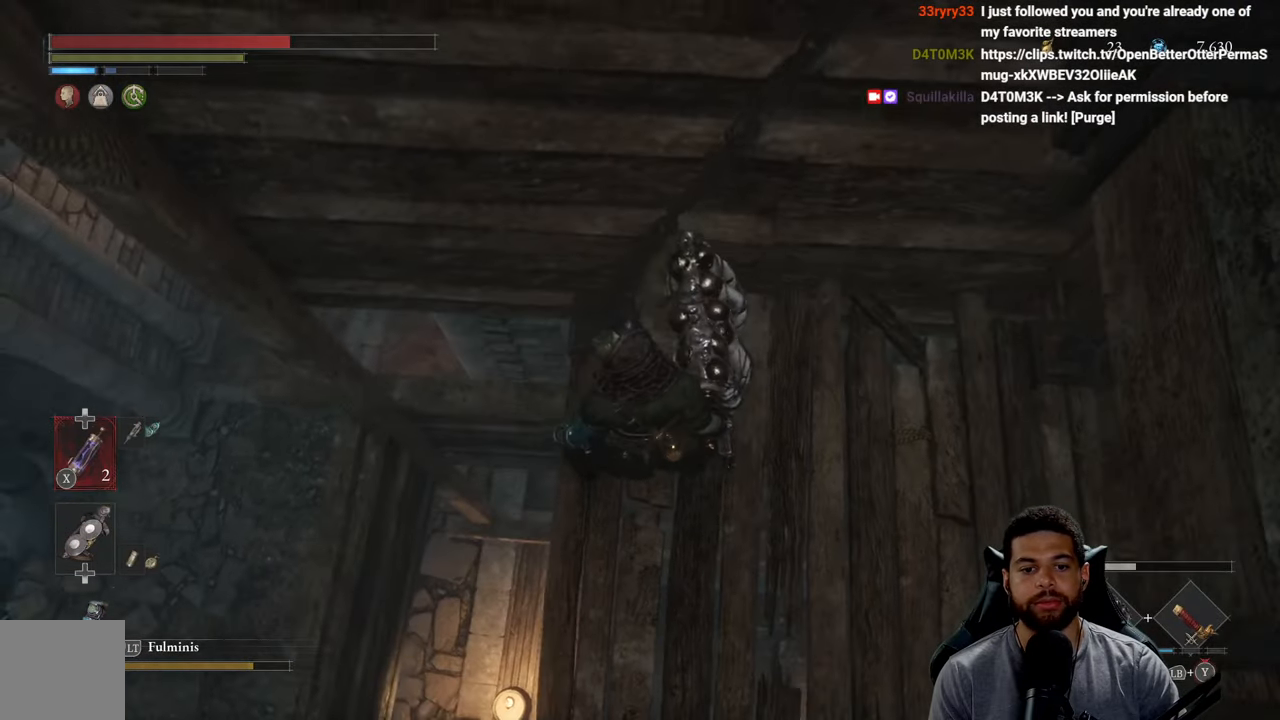
{"buttons": [], "left_stick": "center", "right_stick": "center", "events": [[116, "right_stick", "right"], [416, "right_stick", "center"]]}
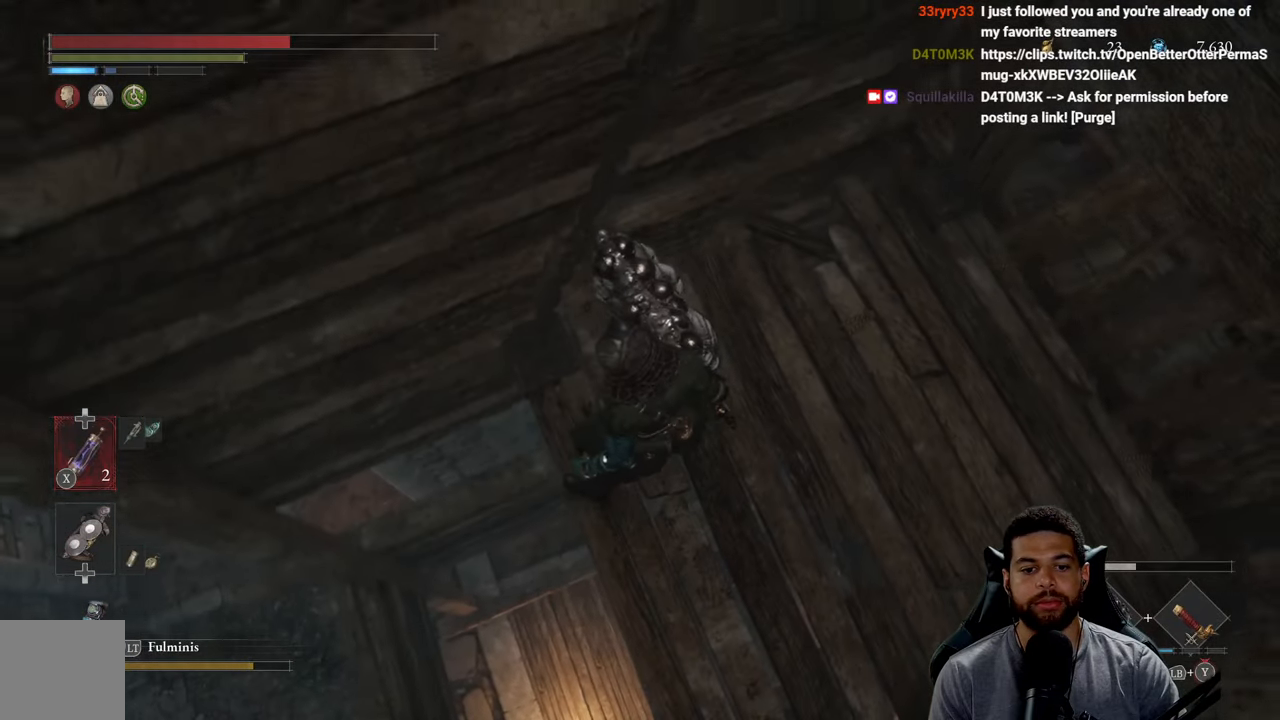
{"buttons": [], "left_stick": "center", "right_stick": "down-right", "events": [[233, "right_stick", "down-right"]]}